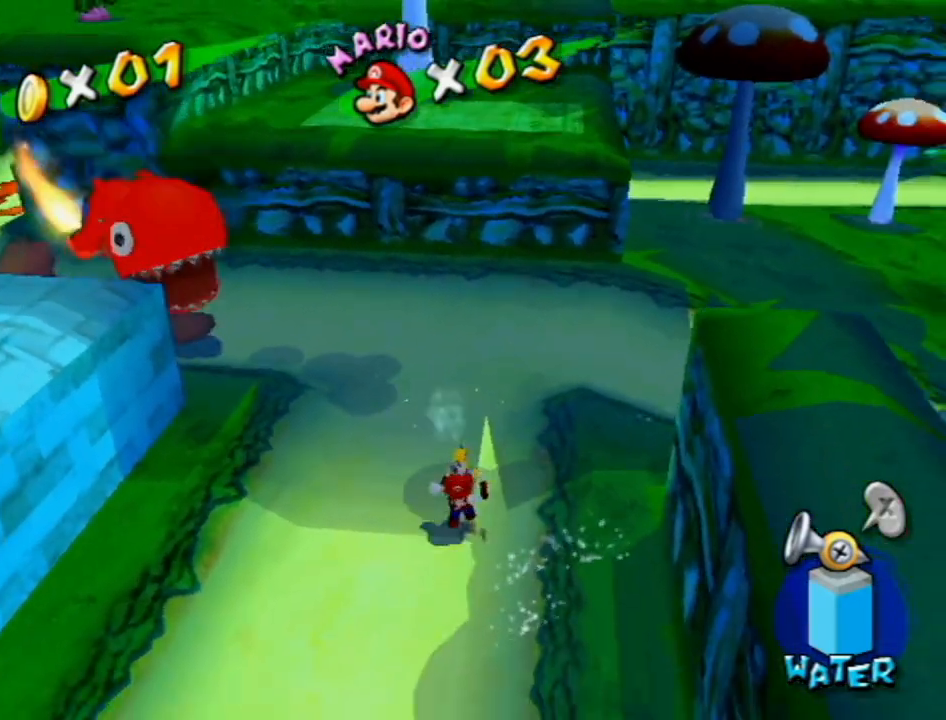
Gameplay with a controller (Nintendo layout); each line is a JSON object with the inputs held at the frame after it. "events" lists button and stick changes between this image and that frame as [ms after this image, input, new state], when the widget could be followed in between. Not read: L3 R3.
{"buttons": [], "left_stick": "up", "right_stick": "center", "events": [[150, "right_stick", "down-right"], [217, "right_stick", "center"], [250, "left_stick", "down-left"], [433, "left_stick", "up-left"], [483, "left_stick", "up"]]}
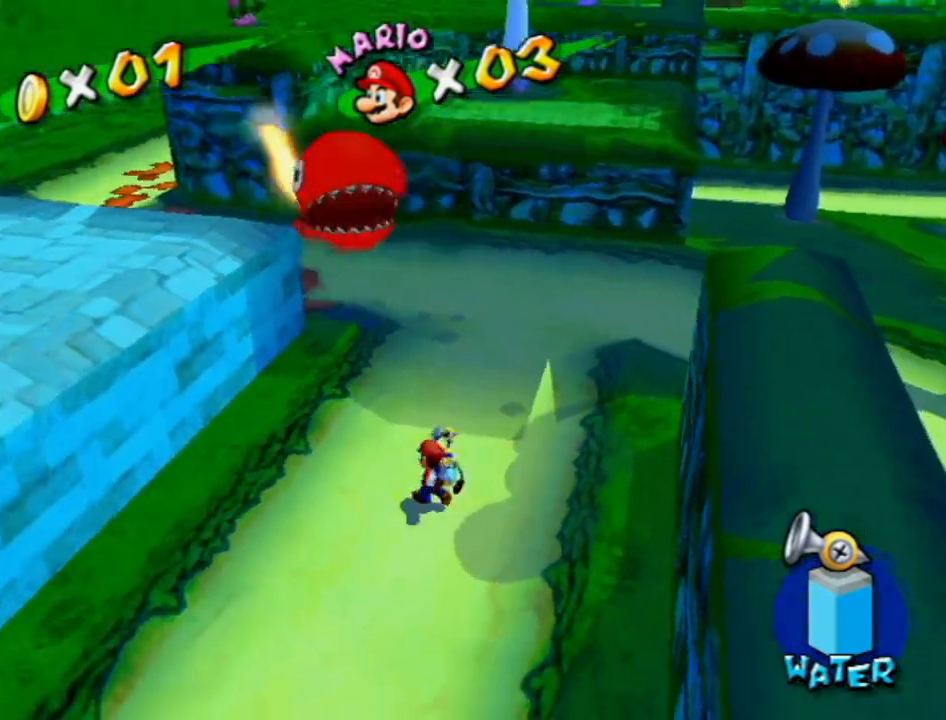
{"buttons": [], "left_stick": "down-left", "right_stick": "center", "events": [[117, "left_stick", "center"], [200, "A", "down"], [300, "A", "up"], [300, "left_stick", "down-left"], [333, "R1", "down"], [400, "A", "down"], [433, "A", "up"], [450, "R1", "up"]]}
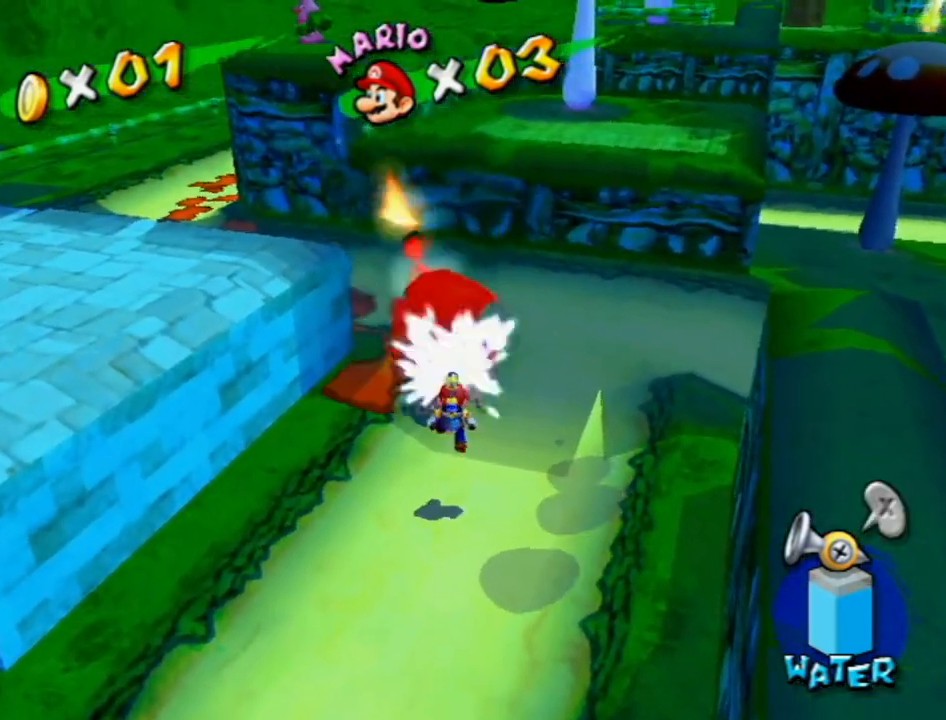
{"buttons": [], "left_stick": "left", "right_stick": "left", "events": [[17, "R1", "down"], [50, "A", "down"], [167, "A", "up"], [200, "R1", "up"], [233, "left_stick", "left"], [433, "right_stick", "left"]]}
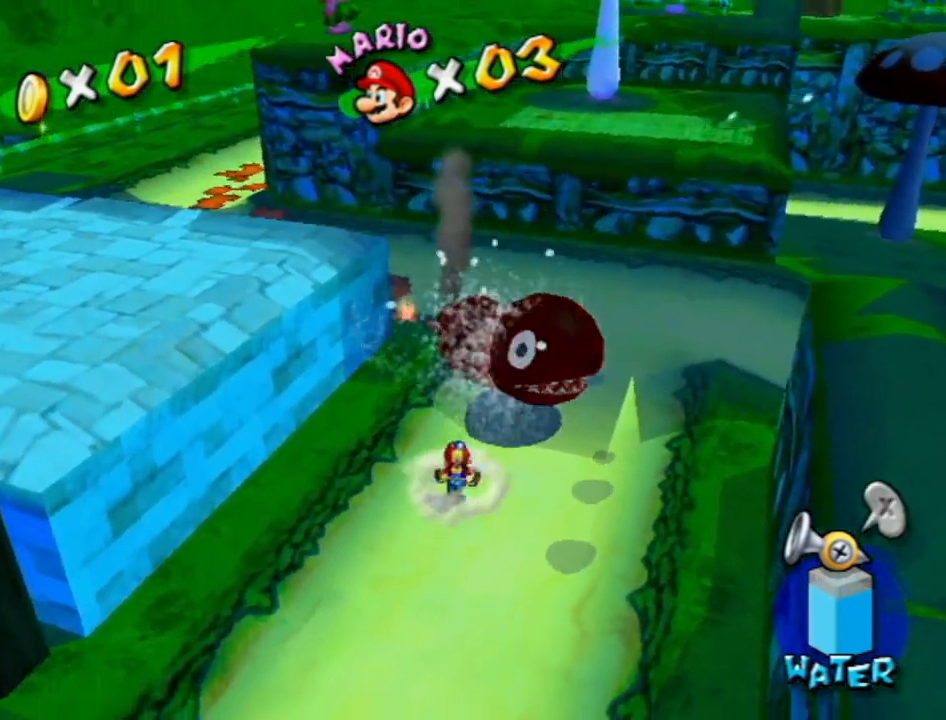
{"buttons": ["B", "L1"], "left_stick": "down-left", "right_stick": "center", "events": [[50, "left_stick", "up"], [50, "right_stick", "center"], [183, "B", "down"], [267, "left_stick", "down-left"], [367, "L1", "down"]]}
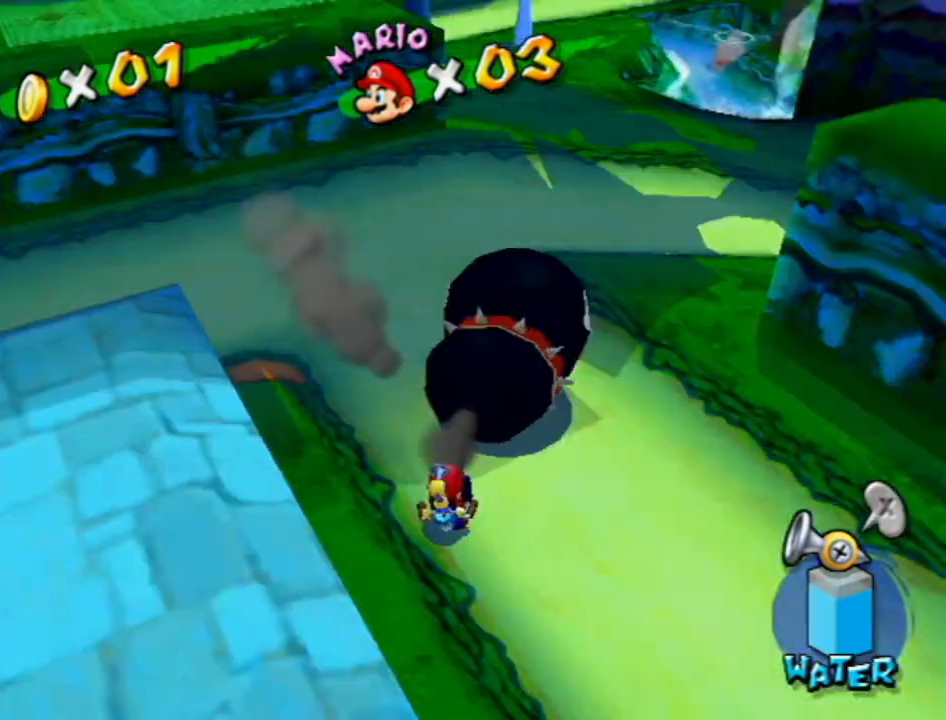
{"buttons": ["B"], "left_stick": "down", "right_stick": "center", "events": [[50, "left_stick", "down"], [433, "L1", "up"]]}
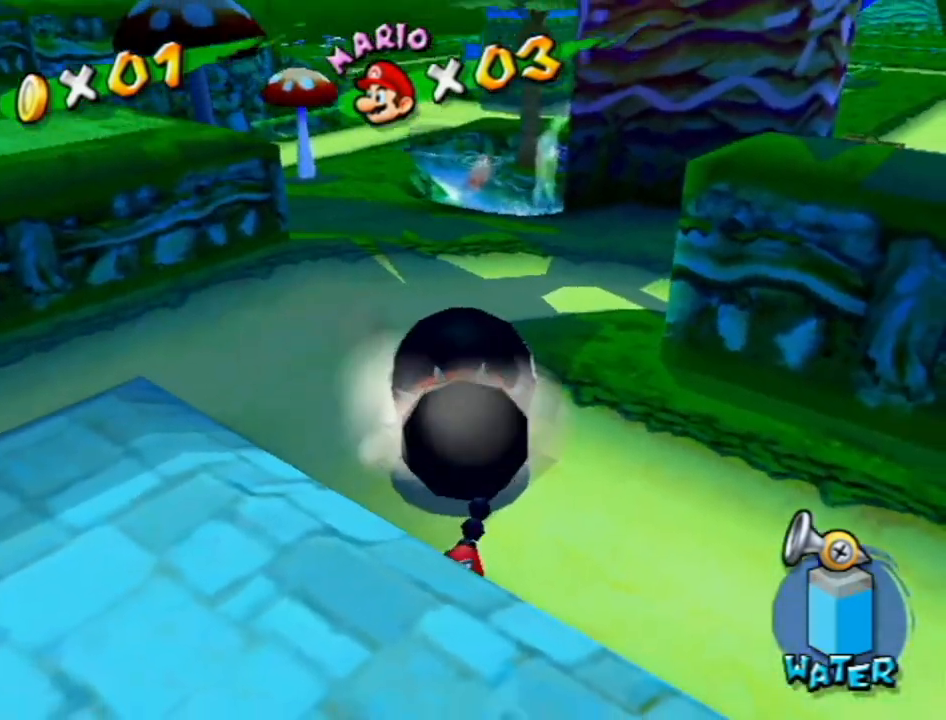
{"buttons": ["B"], "left_stick": "down", "right_stick": "center", "events": []}
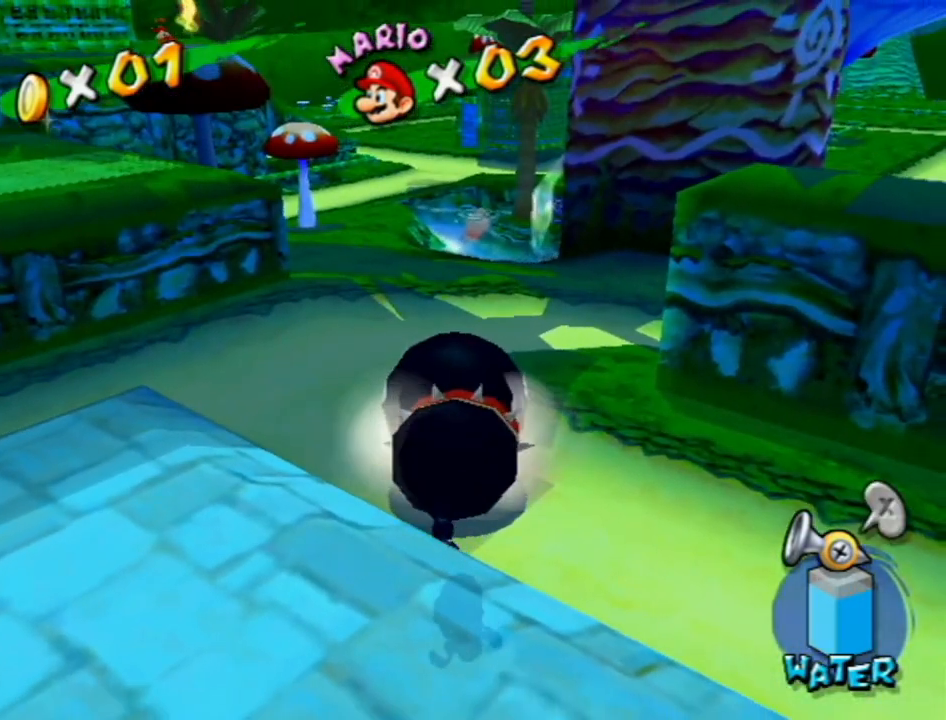
{"buttons": [], "left_stick": "up", "right_stick": "center", "events": [[50, "B", "up"], [150, "left_stick", "up"], [167, "right_stick", "up-right"], [300, "right_stick", "center"]]}
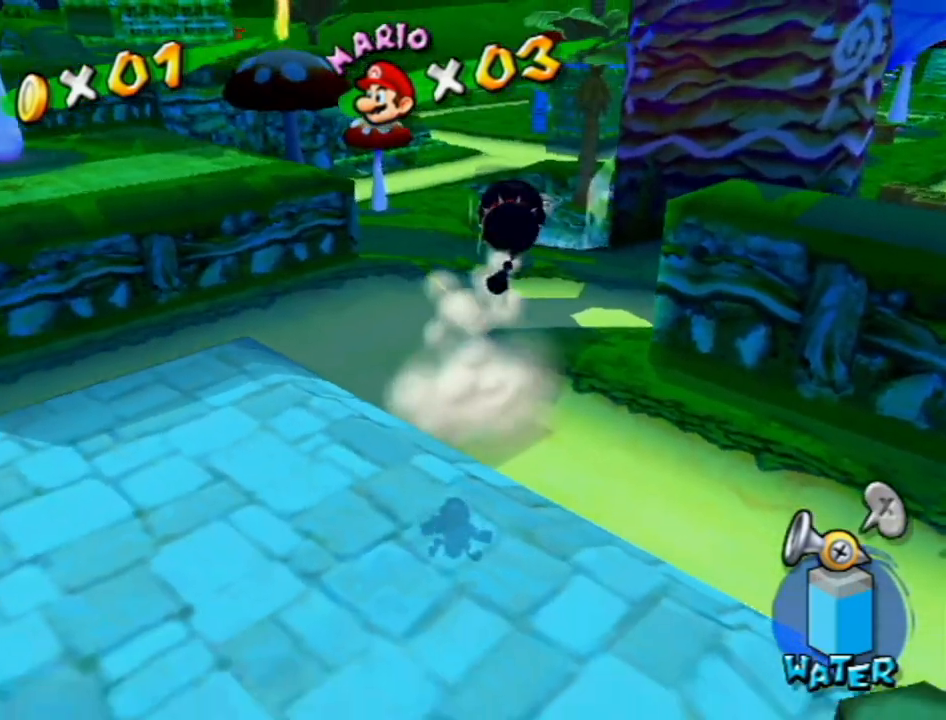
{"buttons": ["R1"], "left_stick": "up", "right_stick": "right", "events": [[267, "R1", "down"], [483, "right_stick", "right"]]}
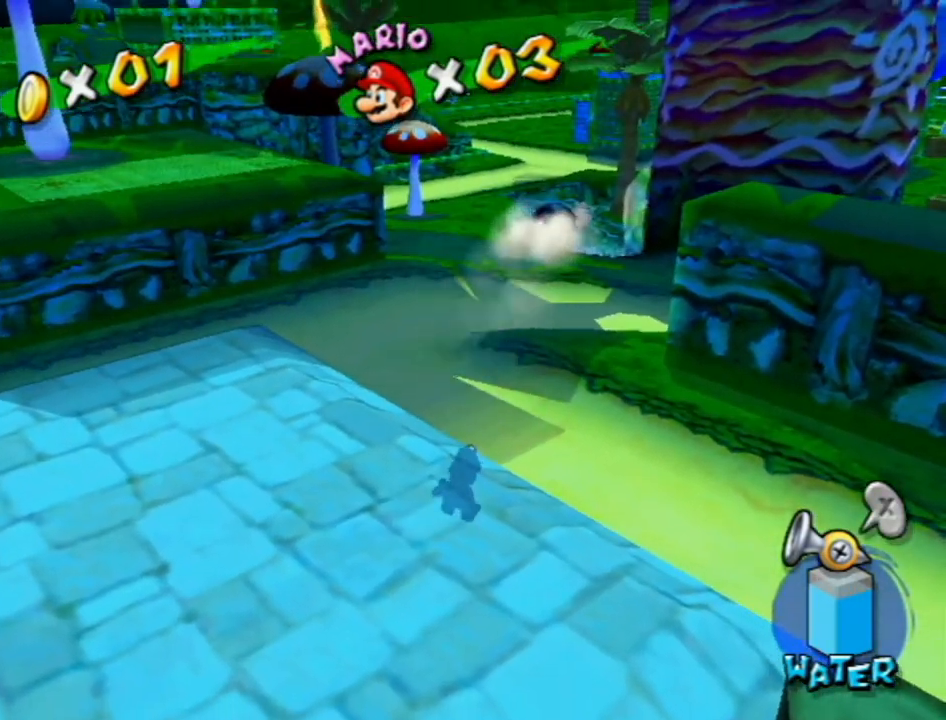
{"buttons": [], "left_stick": "up", "right_stick": "center", "events": [[83, "right_stick", "center"], [267, "A", "down"], [300, "A", "up"], [333, "R1", "up"], [400, "B", "down"], [433, "B", "up"]]}
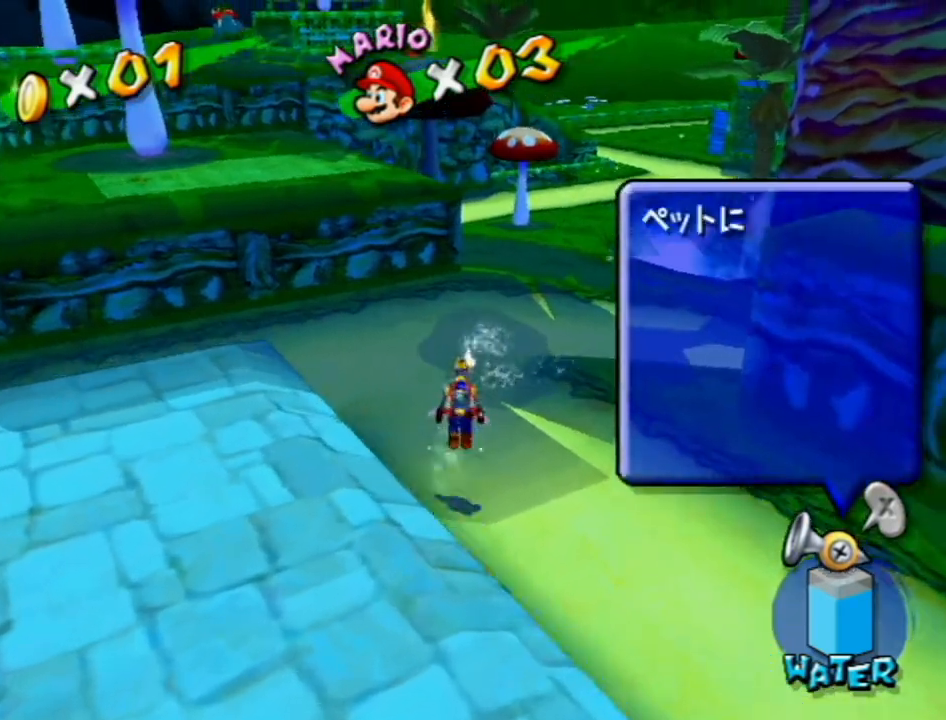
{"buttons": [], "left_stick": "up", "right_stick": "center", "events": [[83, "X", "down"], [183, "X", "up"], [333, "right_stick", "up-left"], [383, "right_stick", "center"]]}
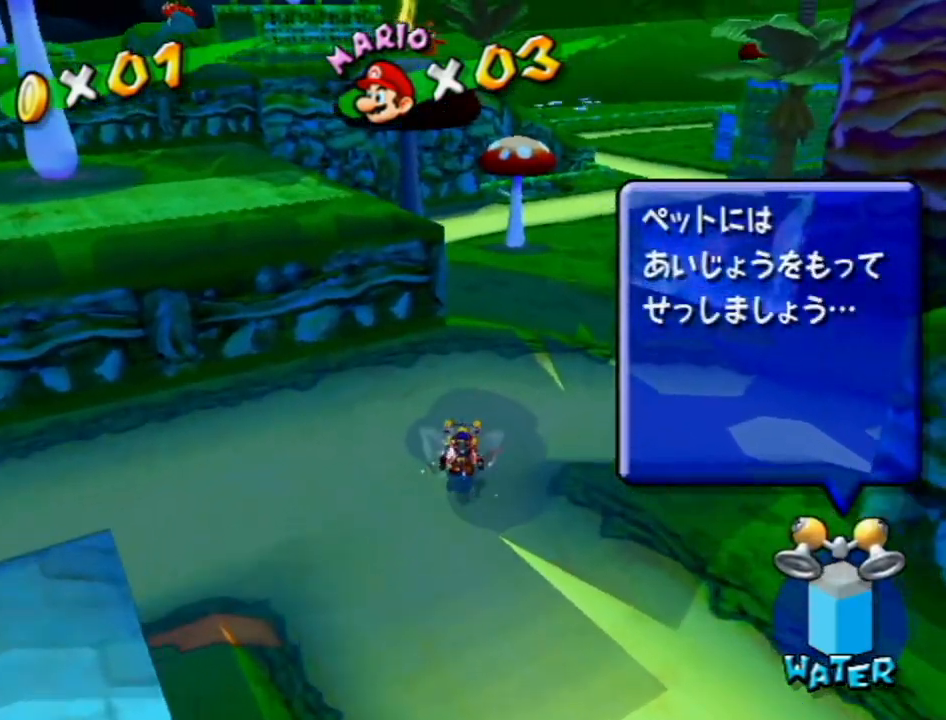
{"buttons": [], "left_stick": "up-right", "right_stick": "center", "events": [[200, "right_stick", "up-right"], [300, "right_stick", "center"], [333, "left_stick", "up-right"]]}
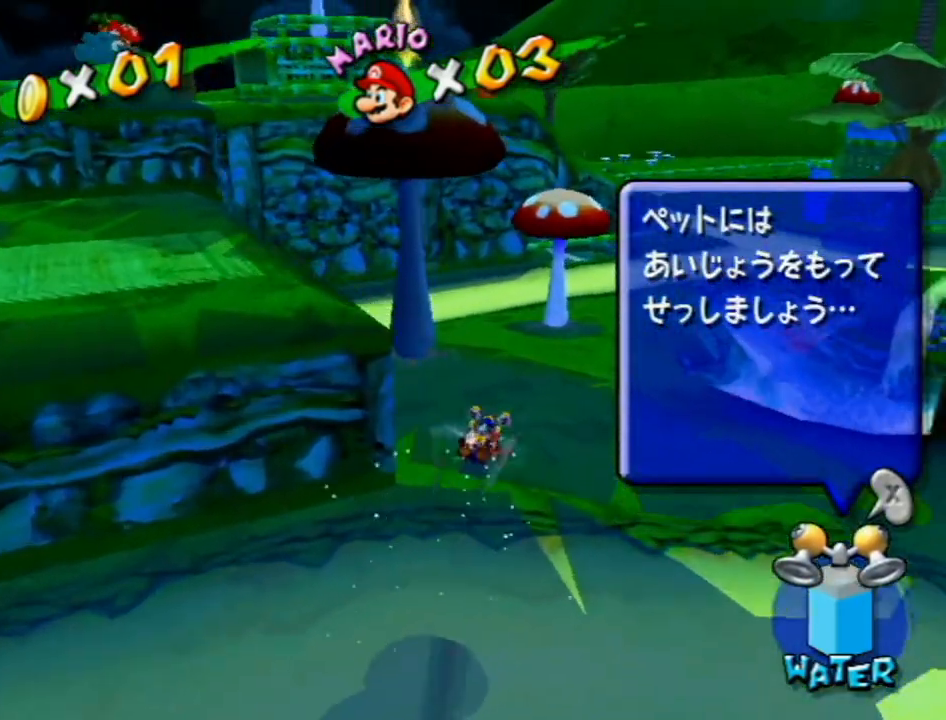
{"buttons": [], "left_stick": "up-left", "right_stick": "center", "events": [[17, "A", "down"], [83, "A", "up"], [367, "right_stick", "down-right"], [417, "right_stick", "center"], [483, "left_stick", "up-left"]]}
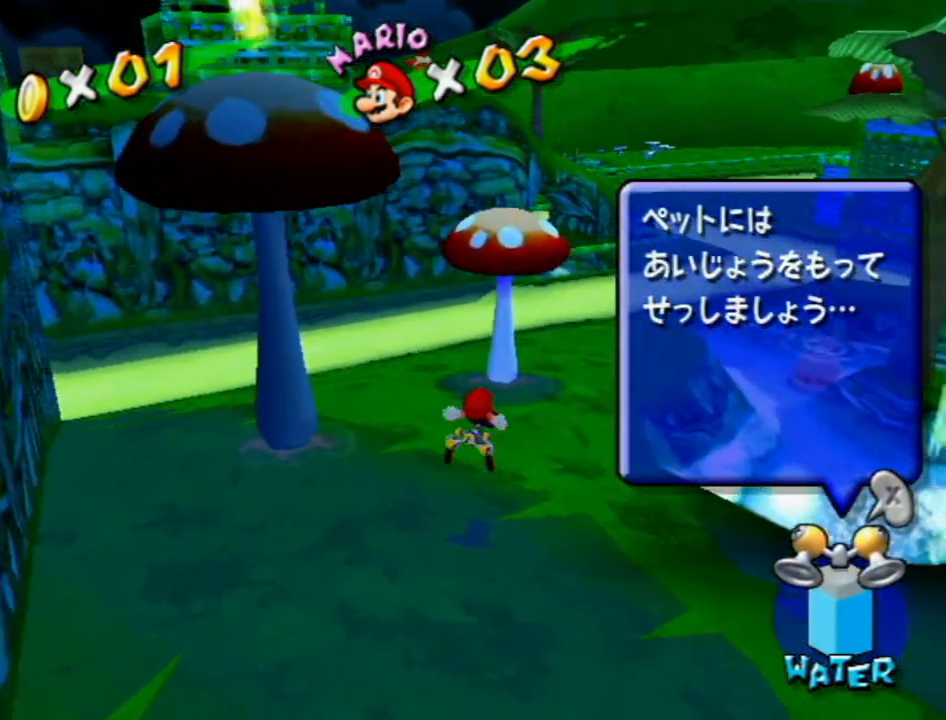
{"buttons": ["A"], "left_stick": "up", "right_stick": "center", "events": [[50, "left_stick", "down-left"], [150, "left_stick", "up-right"], [217, "left_stick", "up"], [267, "A", "down"]]}
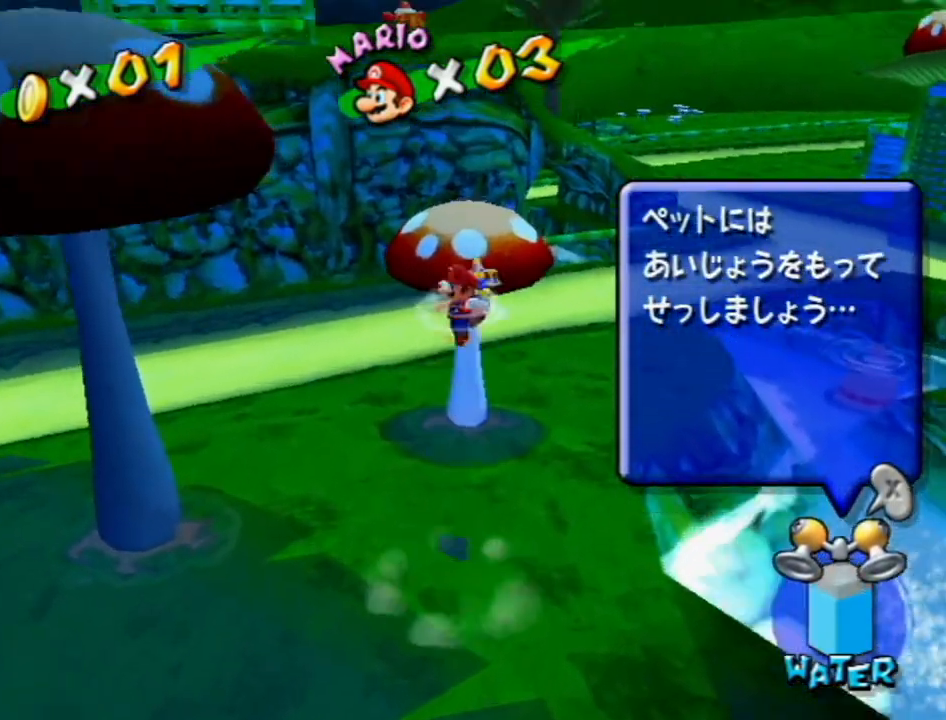
{"buttons": ["START"], "left_stick": "center", "right_stick": "center", "events": [[83, "R1", "down"], [150, "A", "up"], [150, "R1", "up"], [367, "left_stick", "center"], [450, "START", "down"]]}
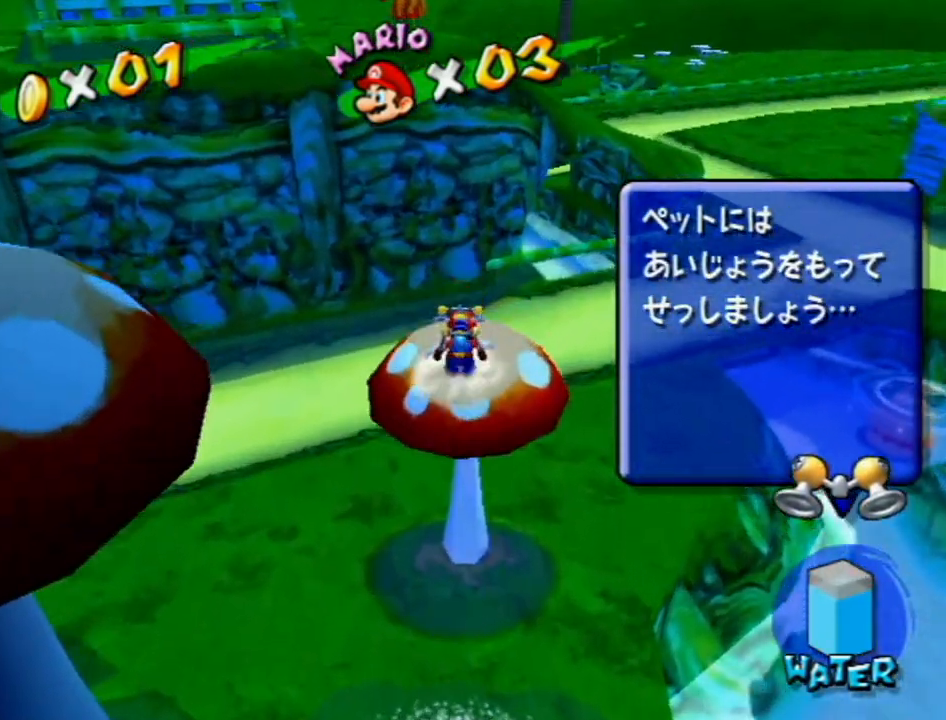
{"buttons": ["B"], "left_stick": "center", "right_stick": "center", "events": [[50, "START", "up"], [167, "B", "down"], [233, "B", "up"], [333, "B", "down"], [400, "B", "up"], [450, "B", "down"]]}
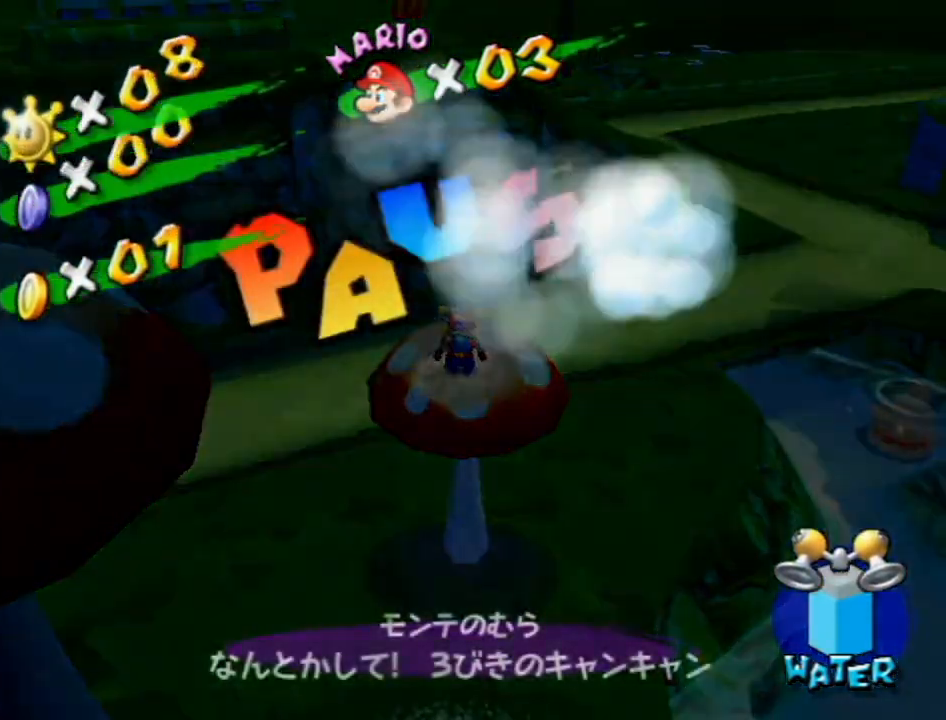
{"buttons": ["B"], "left_stick": "center", "right_stick": "center", "events": [[17, "B", "up"], [83, "B", "down"], [183, "B", "up"], [233, "B", "down"], [300, "B", "up"], [367, "B", "down"], [417, "B", "up"], [483, "B", "down"]]}
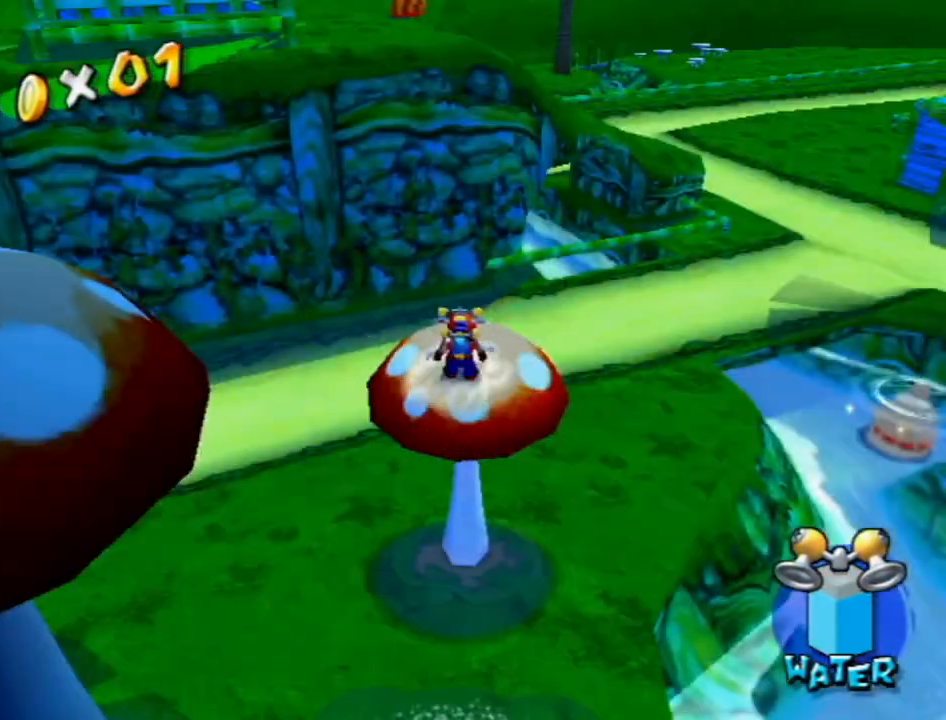
{"buttons": [], "left_stick": "center", "right_stick": "center", "events": [[17, "B", "up"]]}
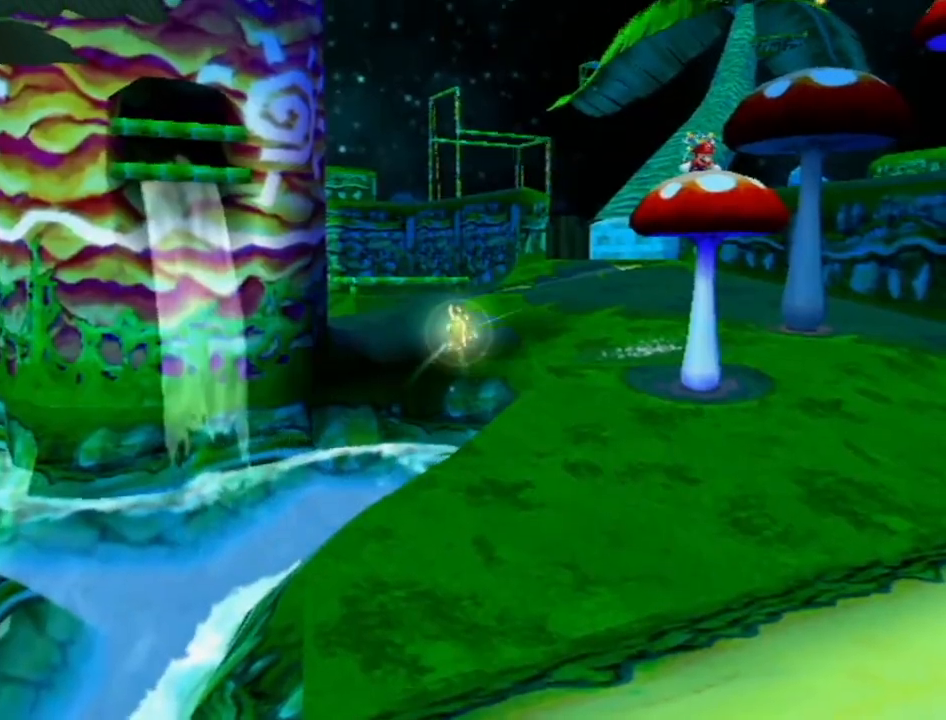
{"buttons": [], "left_stick": "center", "right_stick": "center", "events": []}
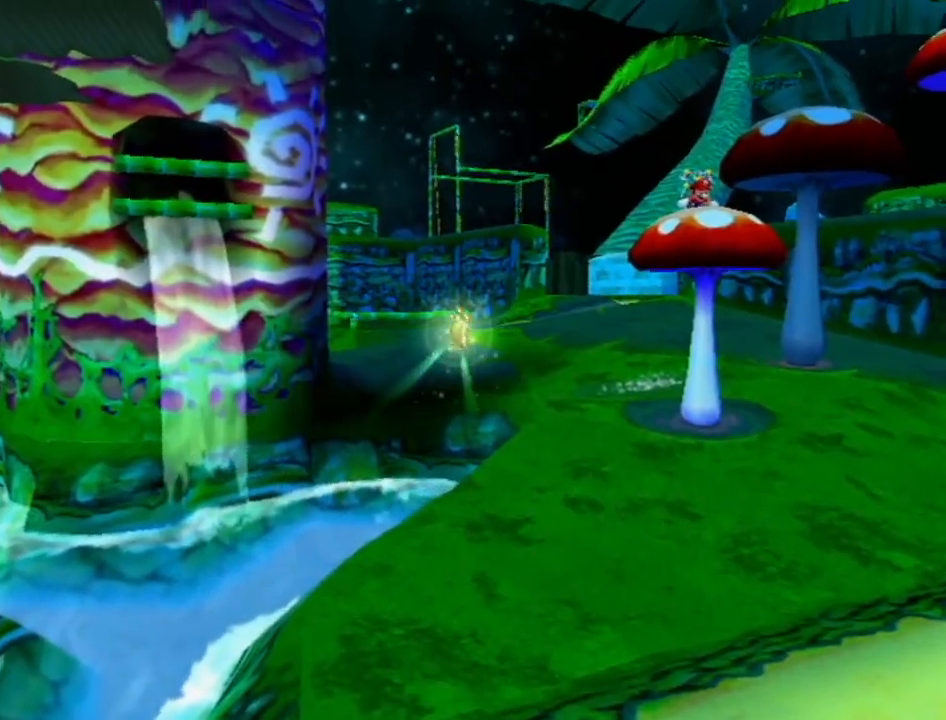
{"buttons": [], "left_stick": "center", "right_stick": "center", "events": []}
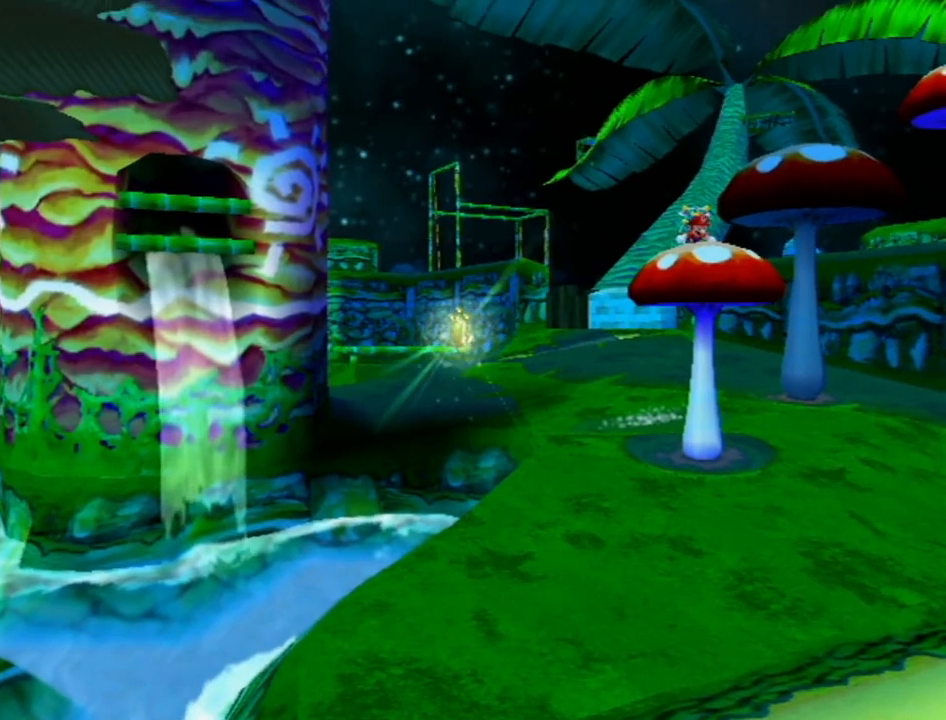
{"buttons": [], "left_stick": "center", "right_stick": "center", "events": [[383, "B", "down"], [483, "B", "up"]]}
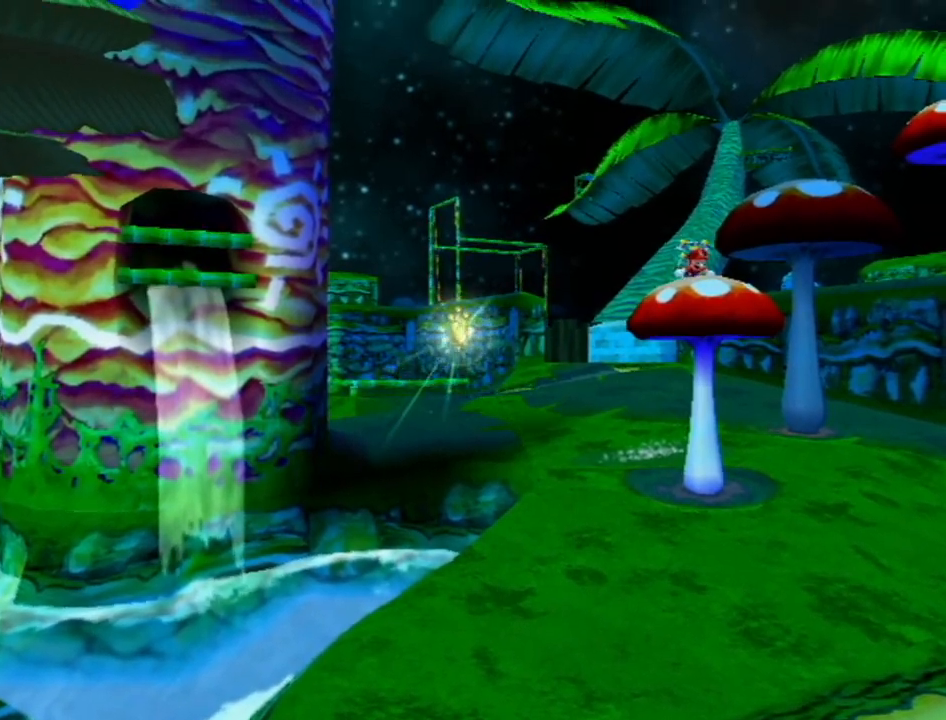
{"buttons": ["R1"], "left_stick": "center", "right_stick": "center", "events": [[150, "R1", "down"], [367, "R1", "up"], [433, "R1", "down"]]}
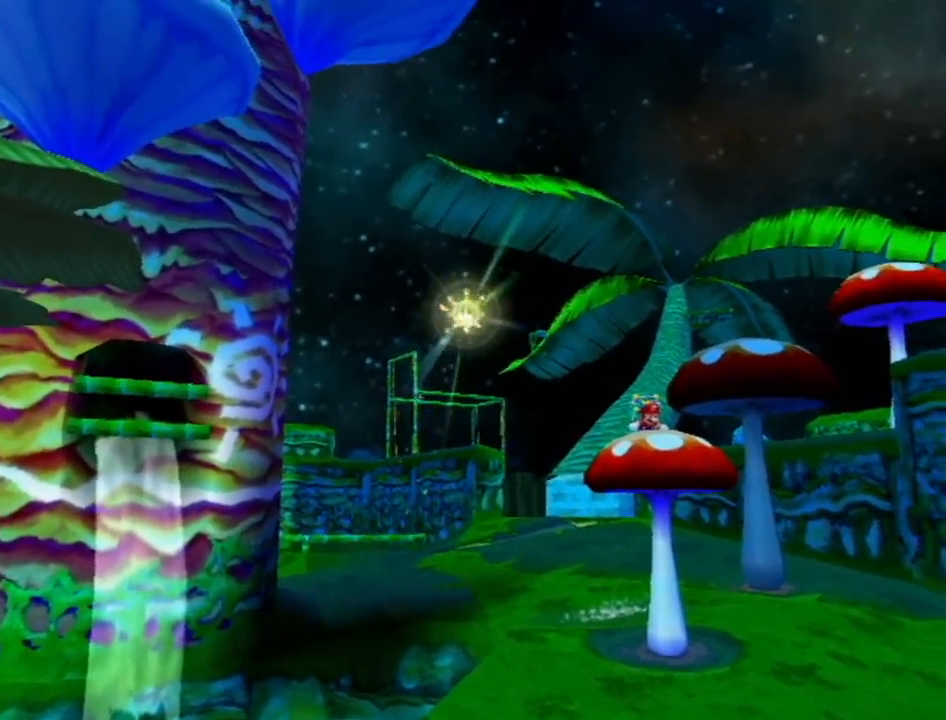
{"buttons": ["L1"], "left_stick": "center", "right_stick": "center", "events": [[117, "R1", "up"], [150, "L1", "down"], [267, "R1", "down"], [300, "L1", "up"], [467, "L1", "down"], [467, "R1", "up"]]}
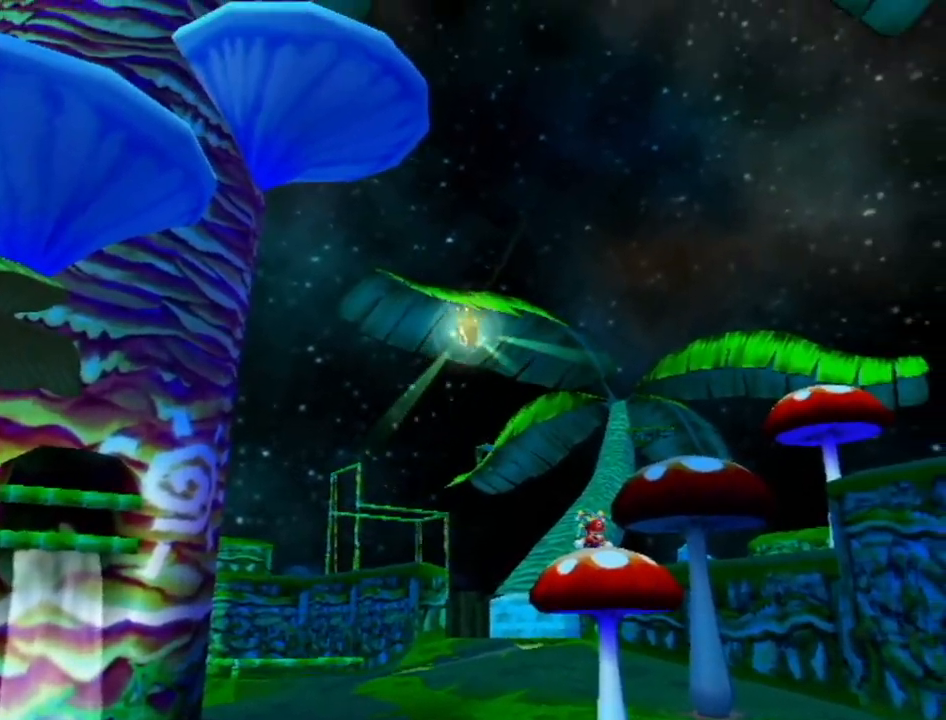
{"buttons": [], "left_stick": "center", "right_stick": "center", "events": [[83, "R1", "down"], [150, "L1", "up"], [267, "R1", "up"]]}
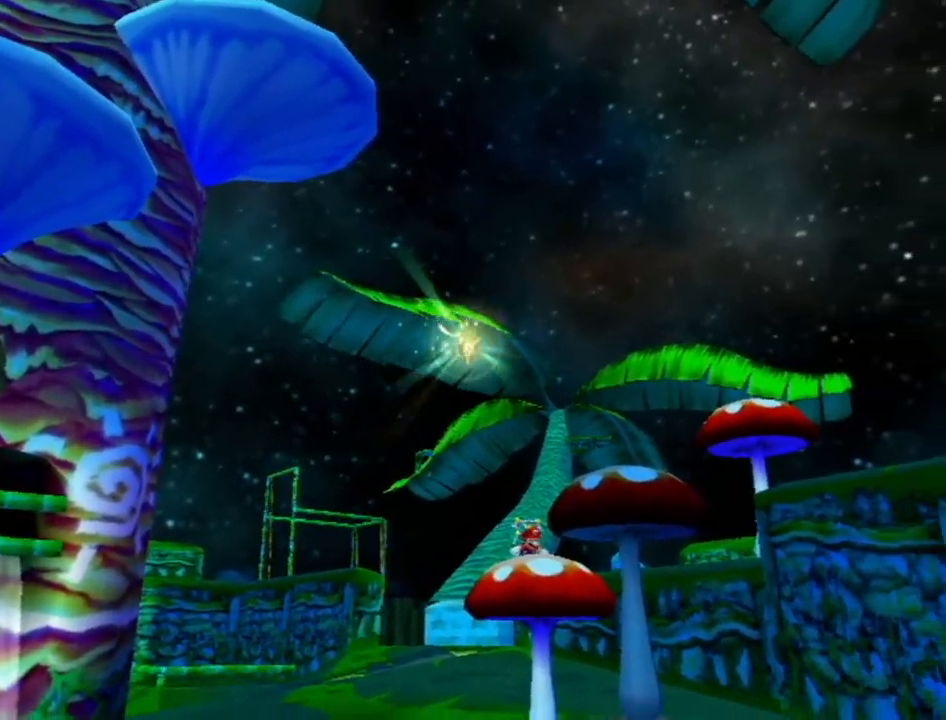
{"buttons": [], "left_stick": "down-right", "right_stick": "center", "events": [[17, "left_stick", "down-right"]]}
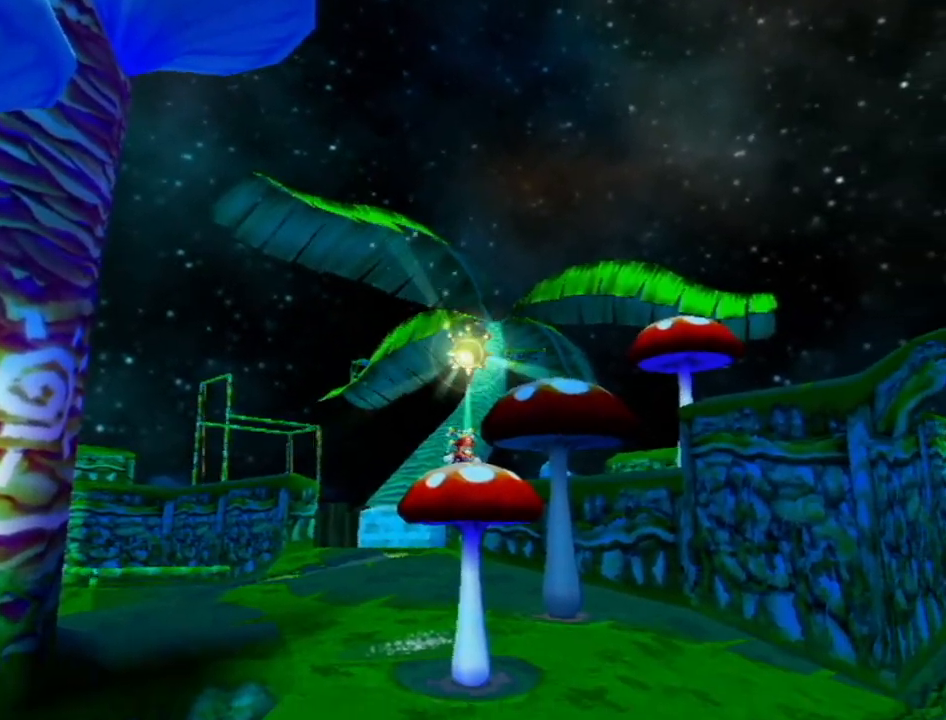
{"buttons": [], "left_stick": "down-right", "right_stick": "center", "events": []}
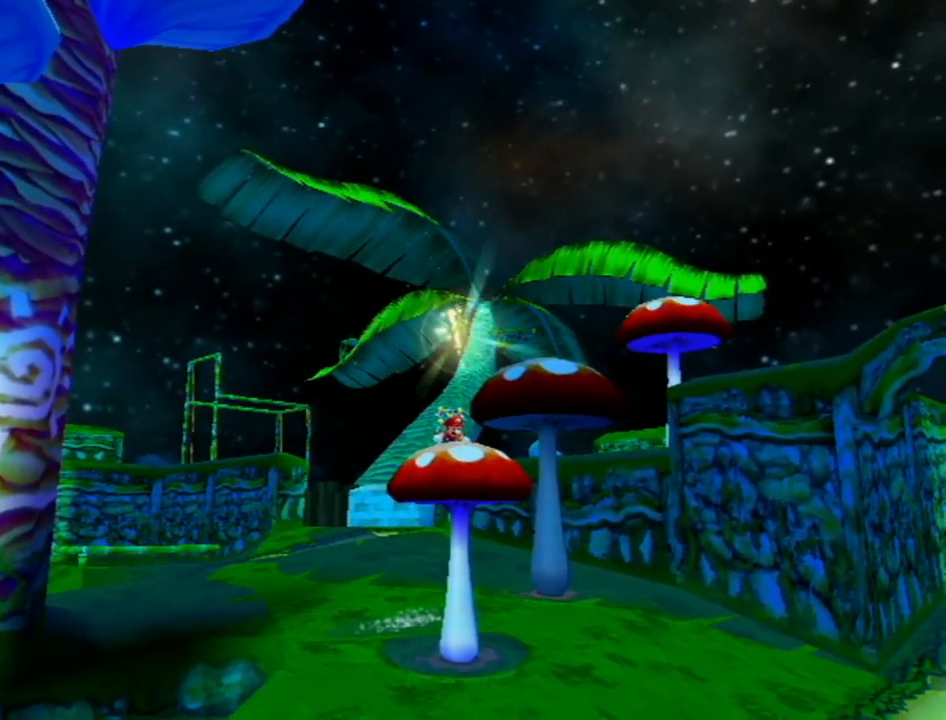
{"buttons": [], "left_stick": "down-right", "right_stick": "center", "events": []}
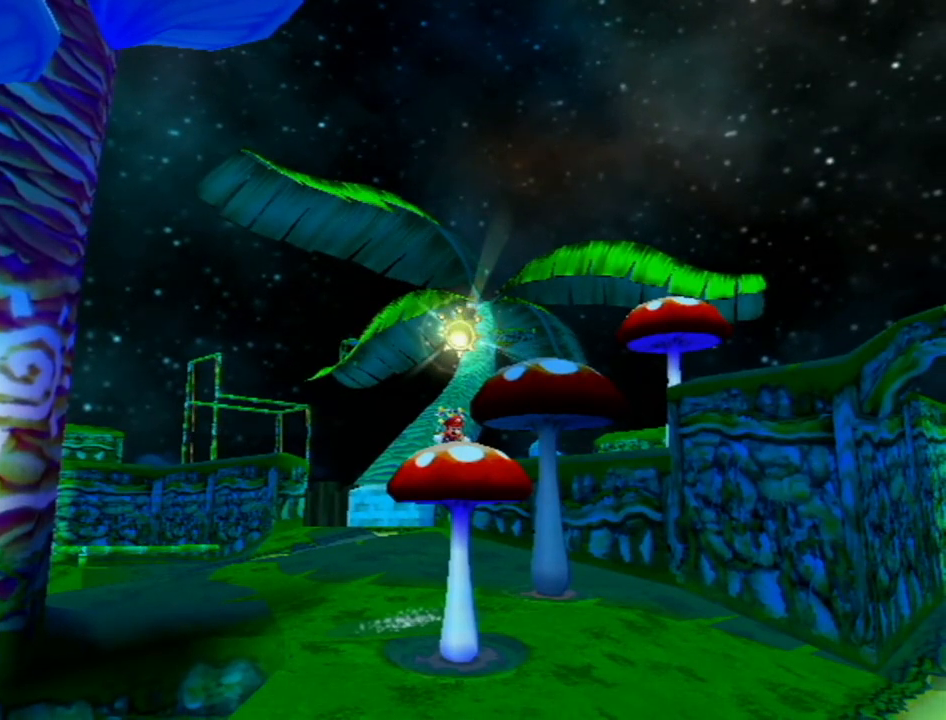
{"buttons": [], "left_stick": "down-right", "right_stick": "center", "events": []}
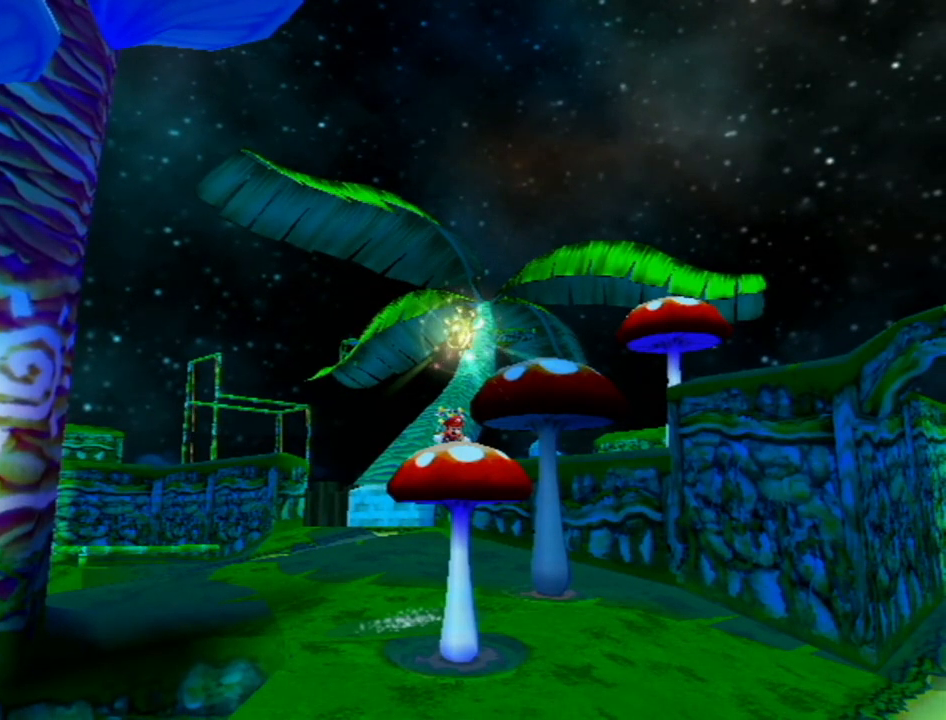
{"buttons": [], "left_stick": "down-right", "right_stick": "center", "events": []}